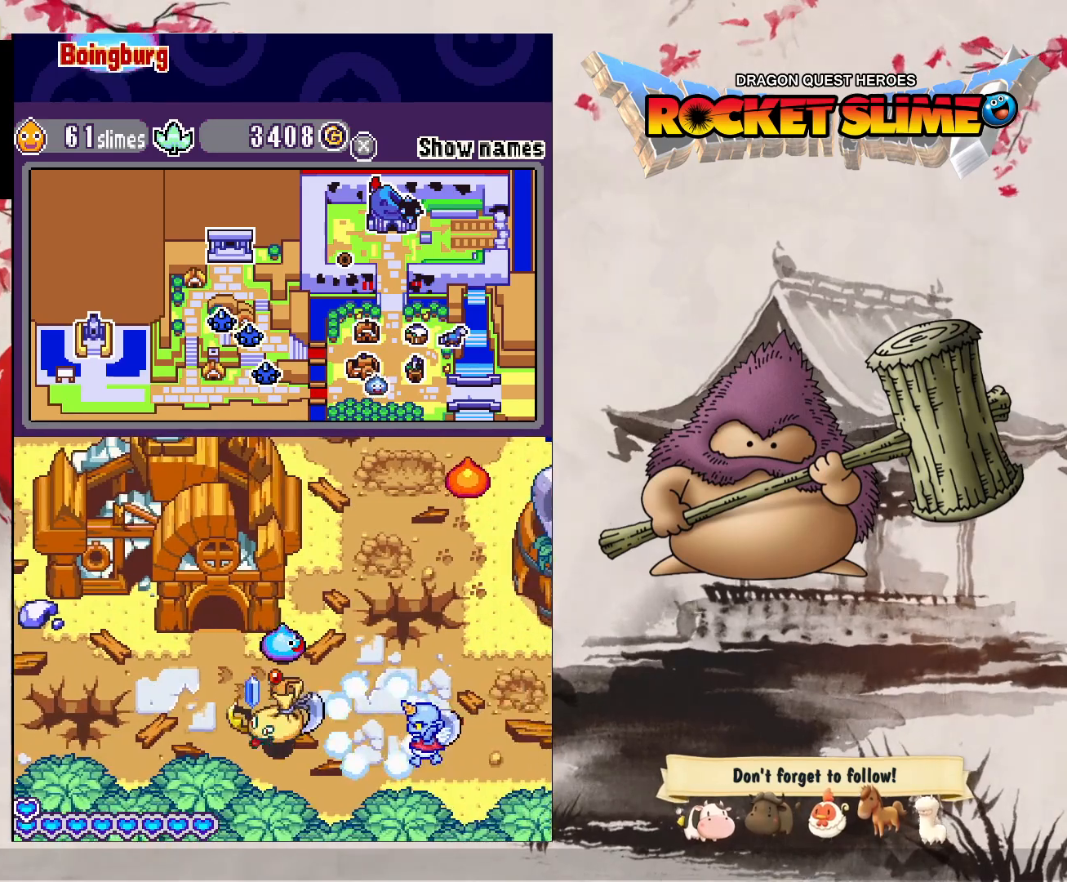
Gameplay with a controller (Xbox layout); each line is a JSON object with the inputs held at the frame after it (dt_ms = milliseconds from this image to that frame). "events" lists button and stick changes between this image and that frame as [ms after this image, input, new state], when the widget could be followed in between. Not read: L3 R3 SELECT START.
{"dt_ms": 500, "buttons": ["DPAD_DOWN"], "left_stick": "center", "right_stick": "center", "events": [[150, "DPAD_DOWN", "down"], [150, "DPAD_RIGHT", "up"]]}
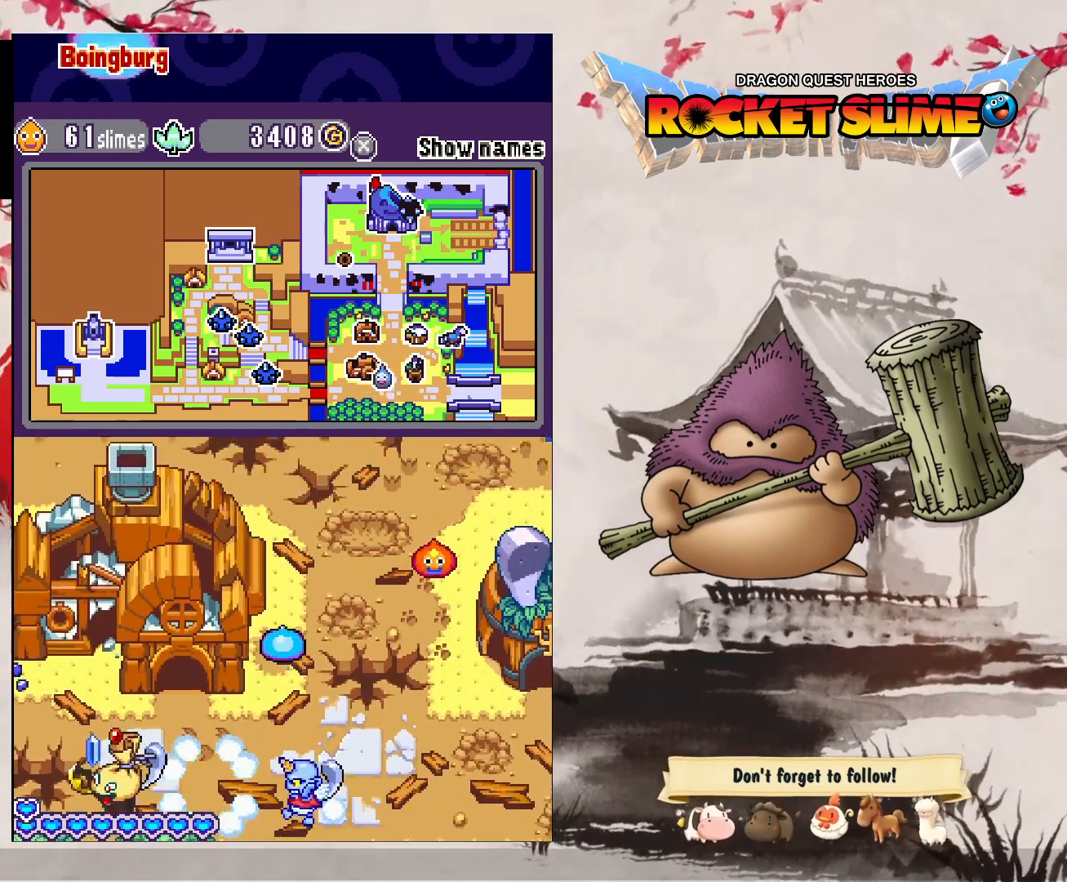
{"dt_ms": 500, "buttons": ["DPAD_DOWN", "DPAD_RIGHT"], "left_stick": "center", "right_stick": "center", "events": [[283, "DPAD_RIGHT", "down"]]}
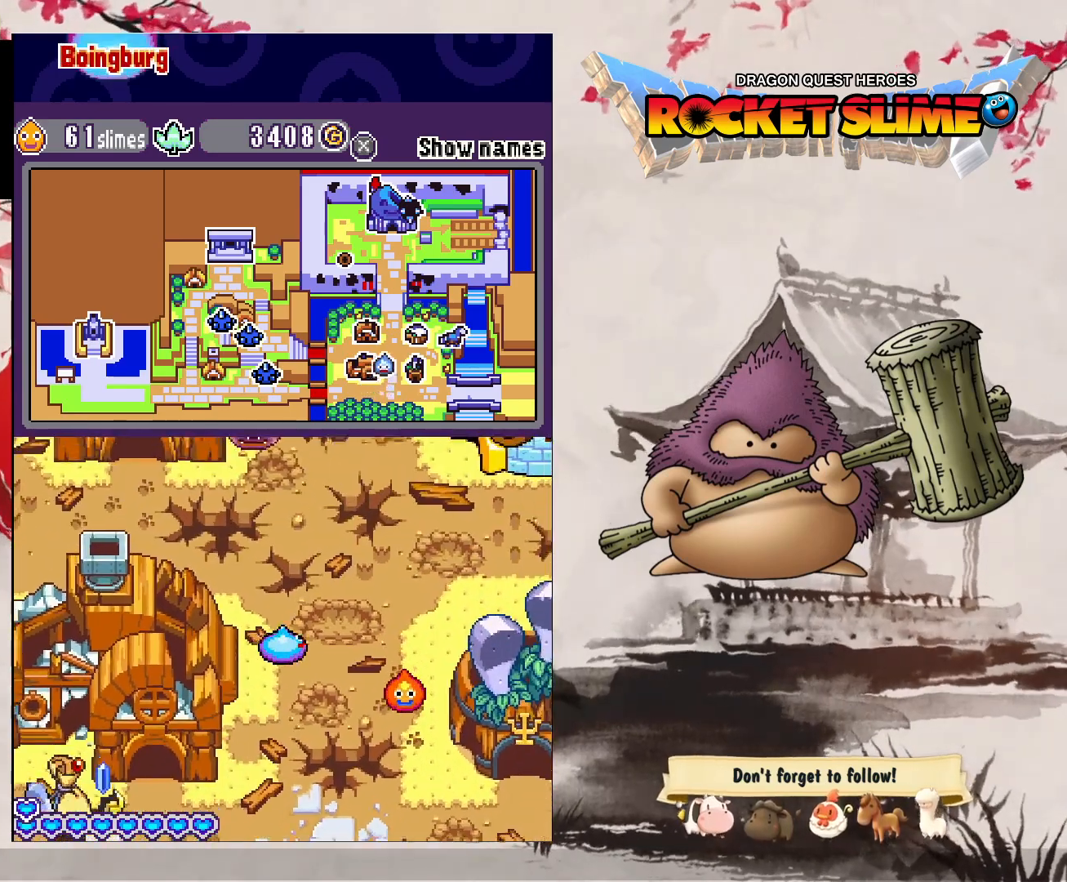
{"dt_ms": 500, "buttons": ["DPAD_DOWN", "DPAD_RIGHT"], "left_stick": "center", "right_stick": "center", "events": [[33, "DPAD_RIGHT", "up"], [417, "DPAD_RIGHT", "down"]]}
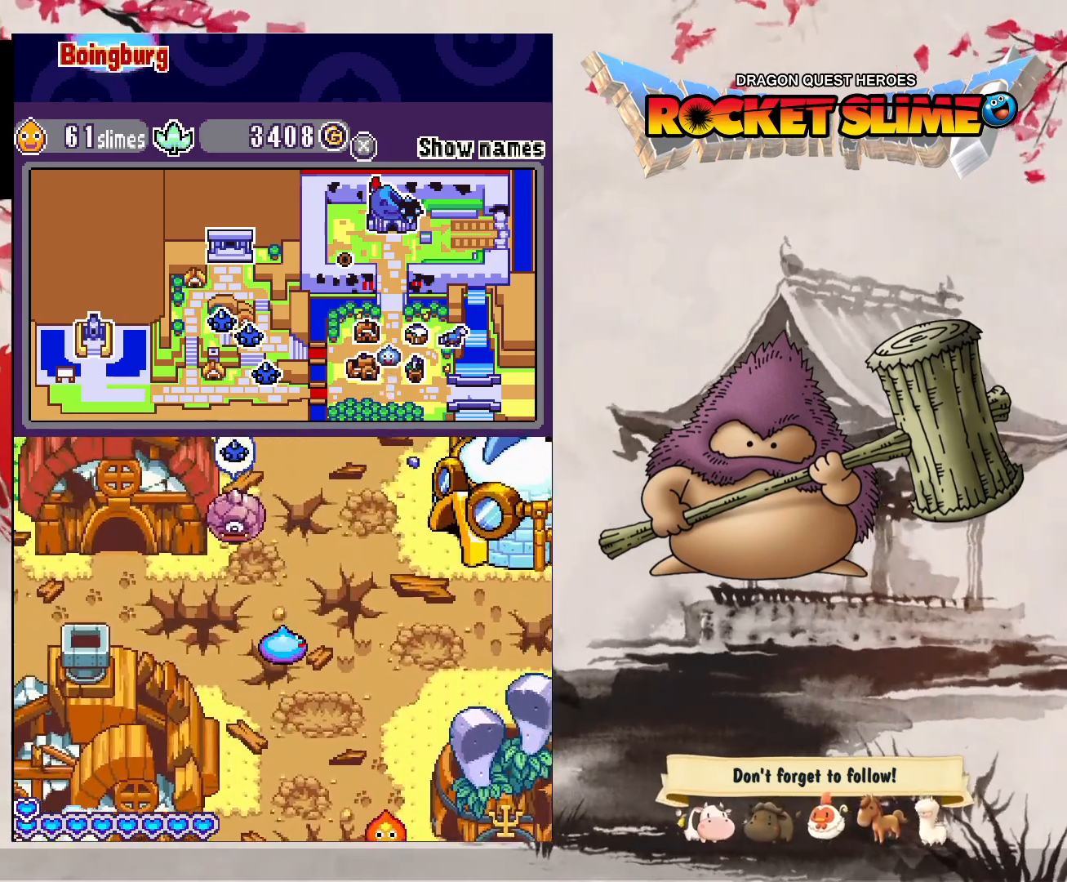
{"dt_ms": 500, "buttons": ["DPAD_DOWN"], "left_stick": "center", "right_stick": "center", "events": [[150, "DPAD_DOWN", "up"], [233, "DPAD_DOWN", "down"], [250, "DPAD_RIGHT", "up"]]}
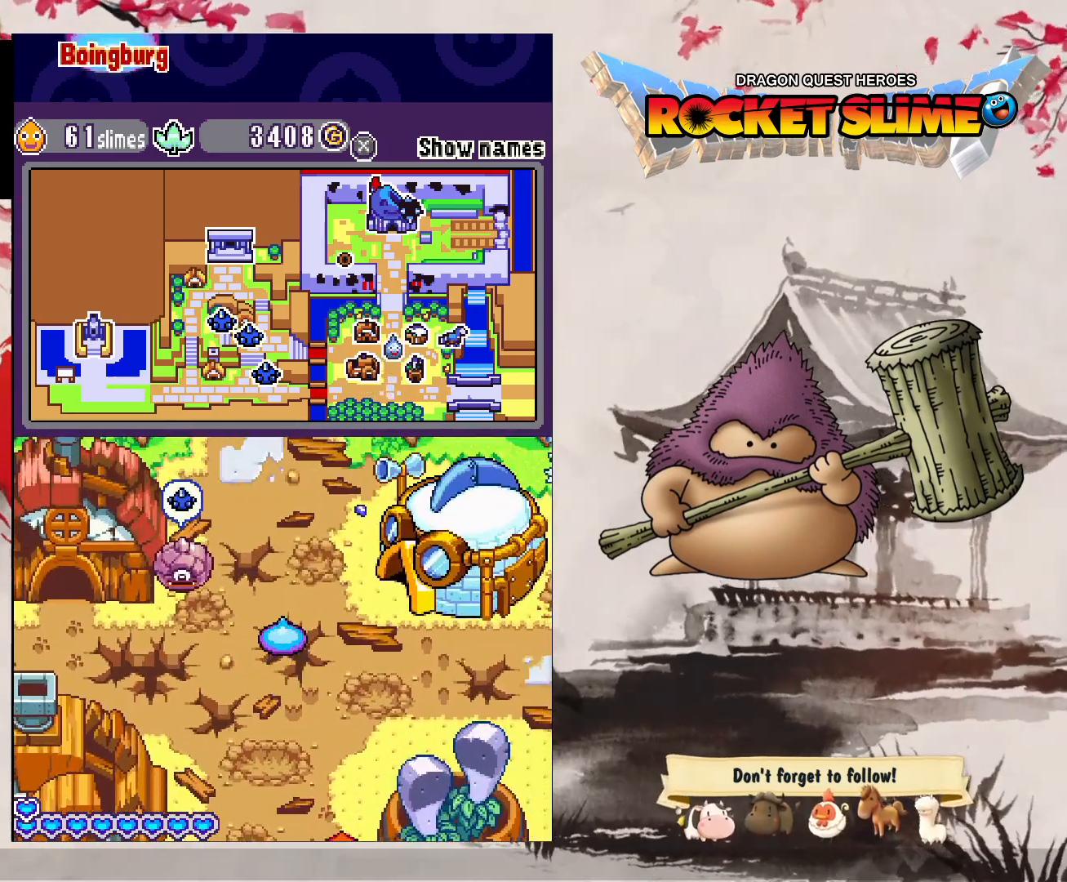
{"dt_ms": 500, "buttons": ["DPAD_DOWN"], "left_stick": "center", "right_stick": "center", "events": []}
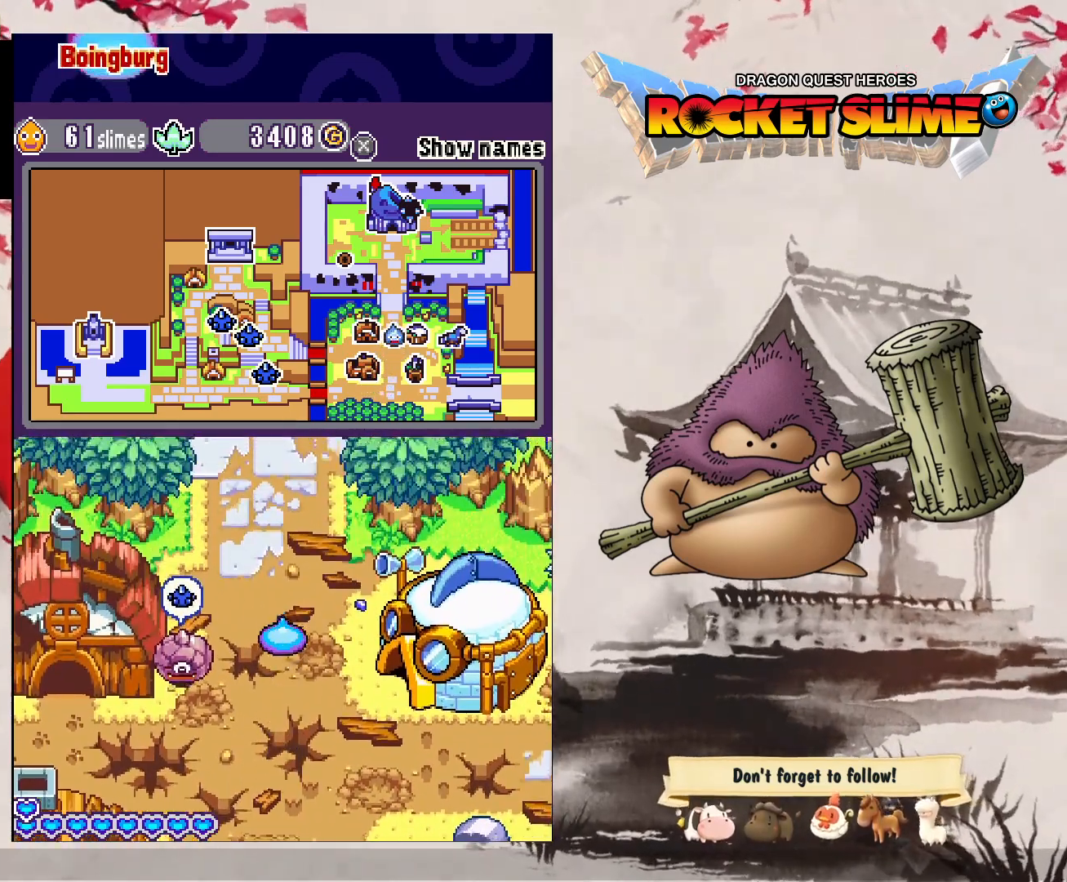
{"dt_ms": 500, "buttons": ["DPAD_DOWN"], "left_stick": "center", "right_stick": "center", "events": []}
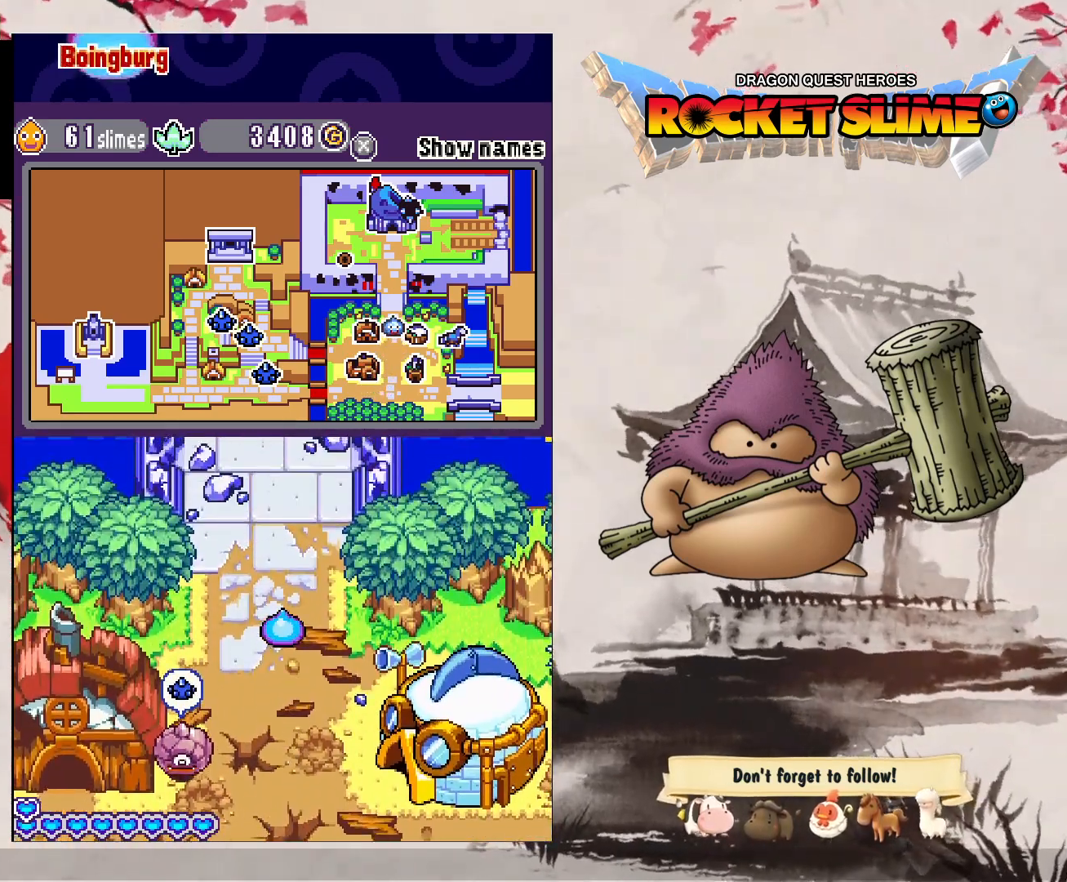
{"dt_ms": 500, "buttons": ["DPAD_DOWN"], "left_stick": "center", "right_stick": "center", "events": []}
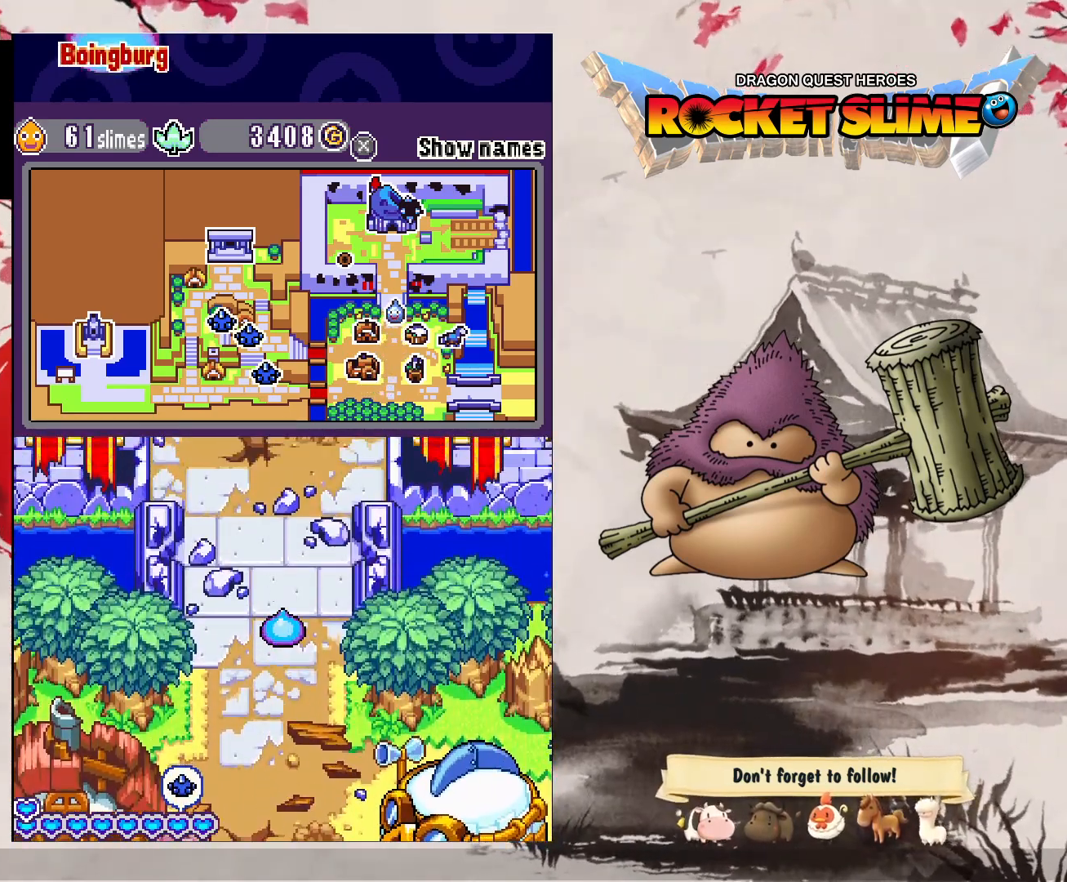
{"dt_ms": 500, "buttons": ["DPAD_DOWN"], "left_stick": "center", "right_stick": "center", "events": []}
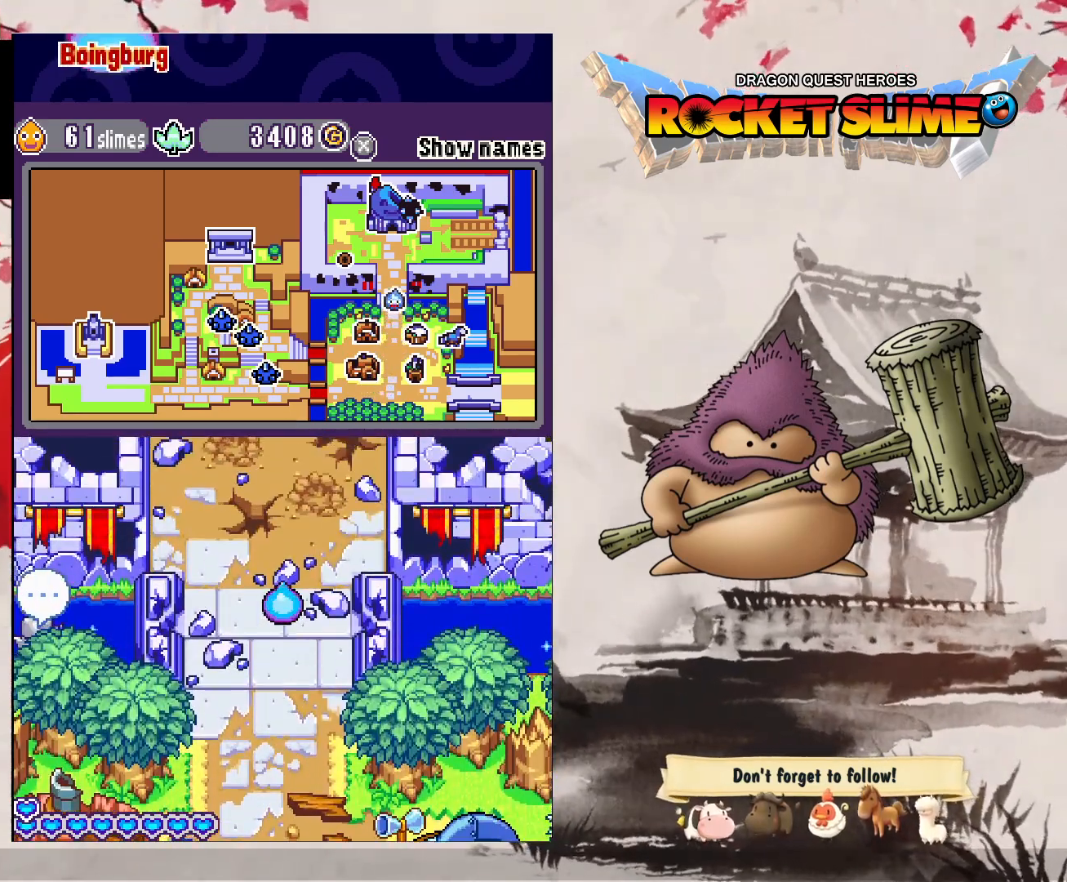
{"dt_ms": 500, "buttons": ["DPAD_DOWN"], "left_stick": "center", "right_stick": "center", "events": []}
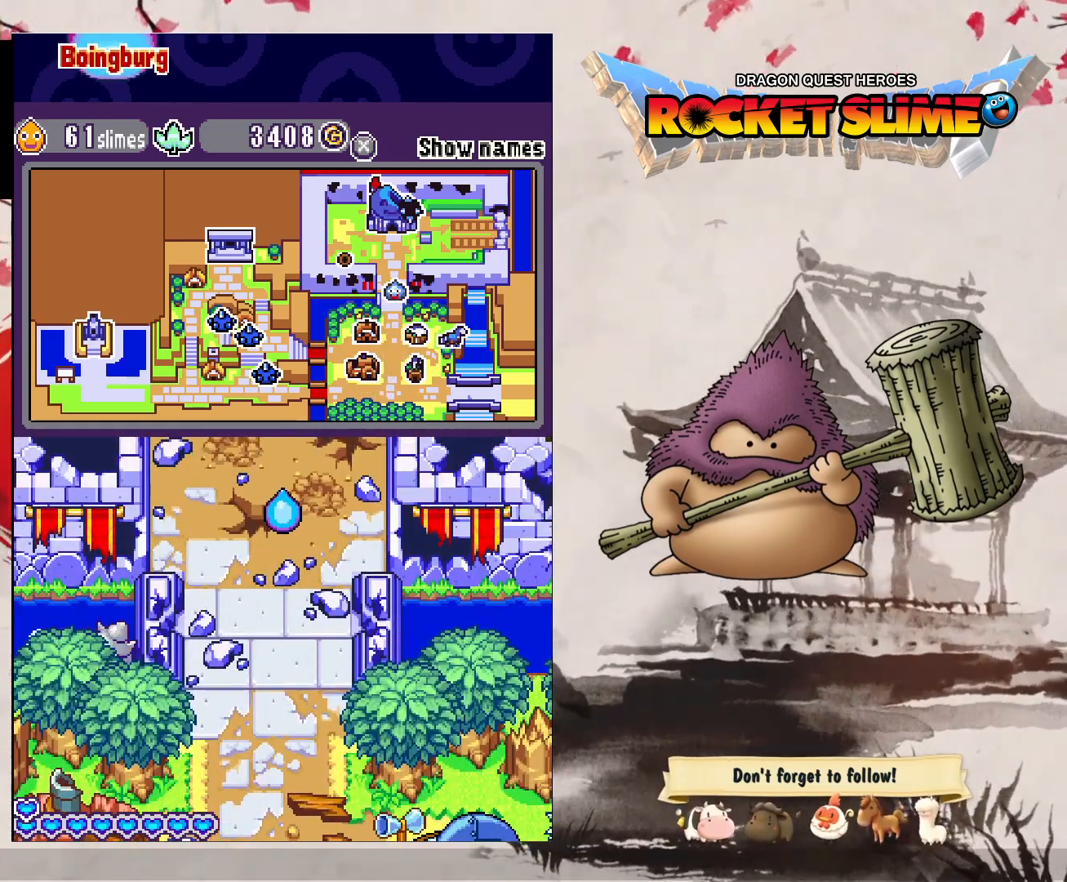
{"dt_ms": 500, "buttons": ["DPAD_UP"], "left_stick": "center", "right_stick": "center", "events": [[317, "DPAD_UP", "down"], [367, "DPAD_DOWN", "up"]]}
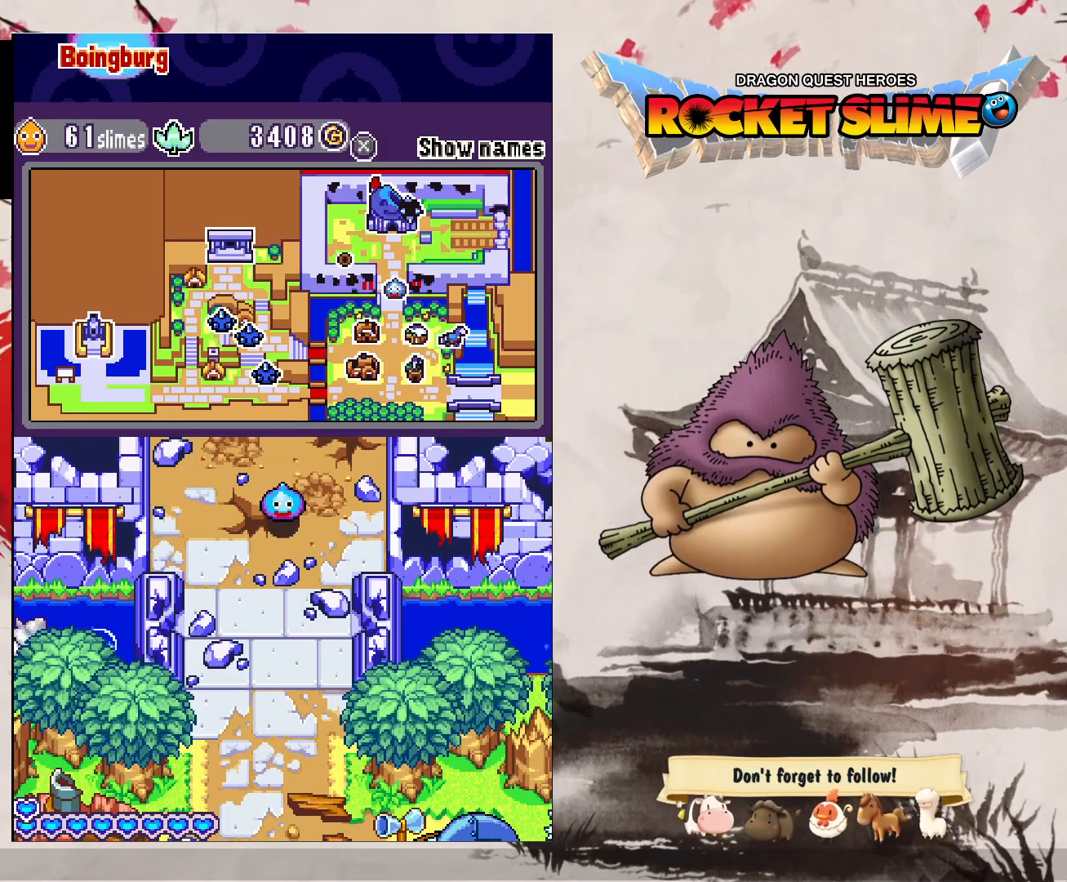
{"dt_ms": 500, "buttons": ["DPAD_UP"], "left_stick": "center", "right_stick": "center", "events": []}
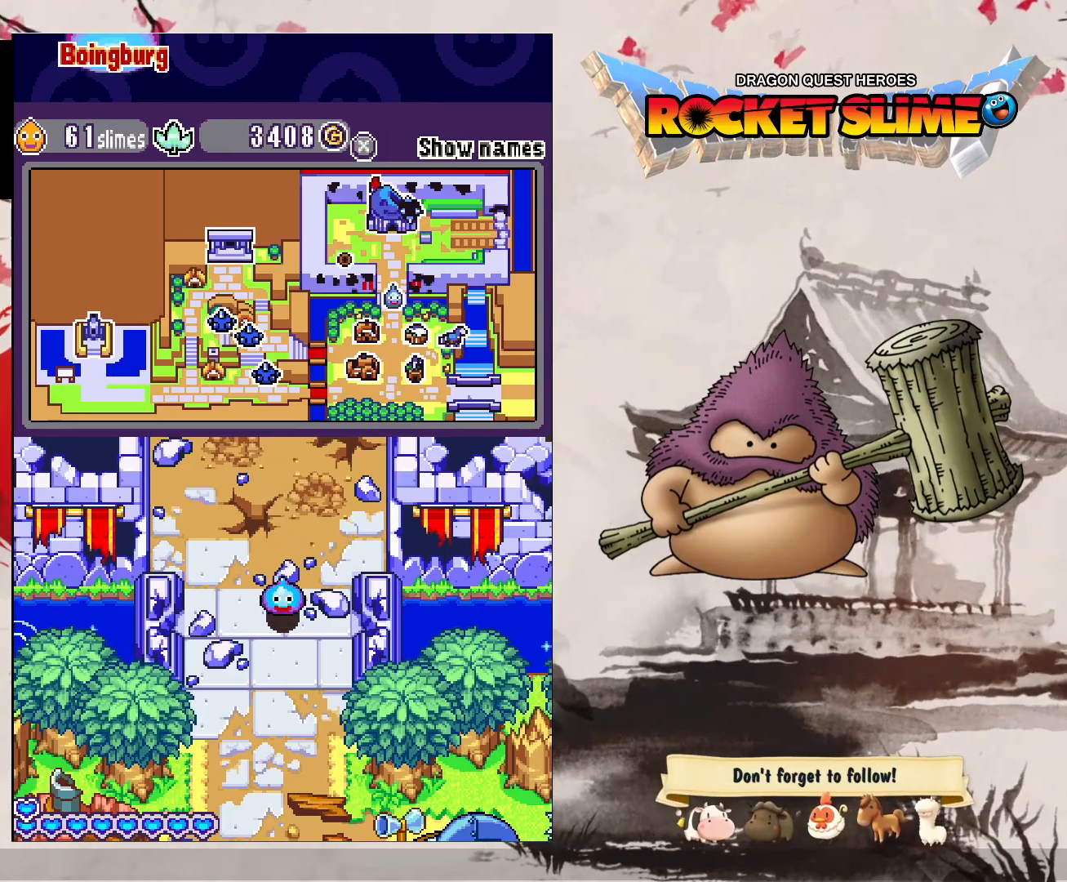
{"dt_ms": 500, "buttons": ["DPAD_LEFT"], "left_stick": "center", "right_stick": "center", "events": [[17, "DPAD_LEFT", "down"], [67, "DPAD_UP", "up"]]}
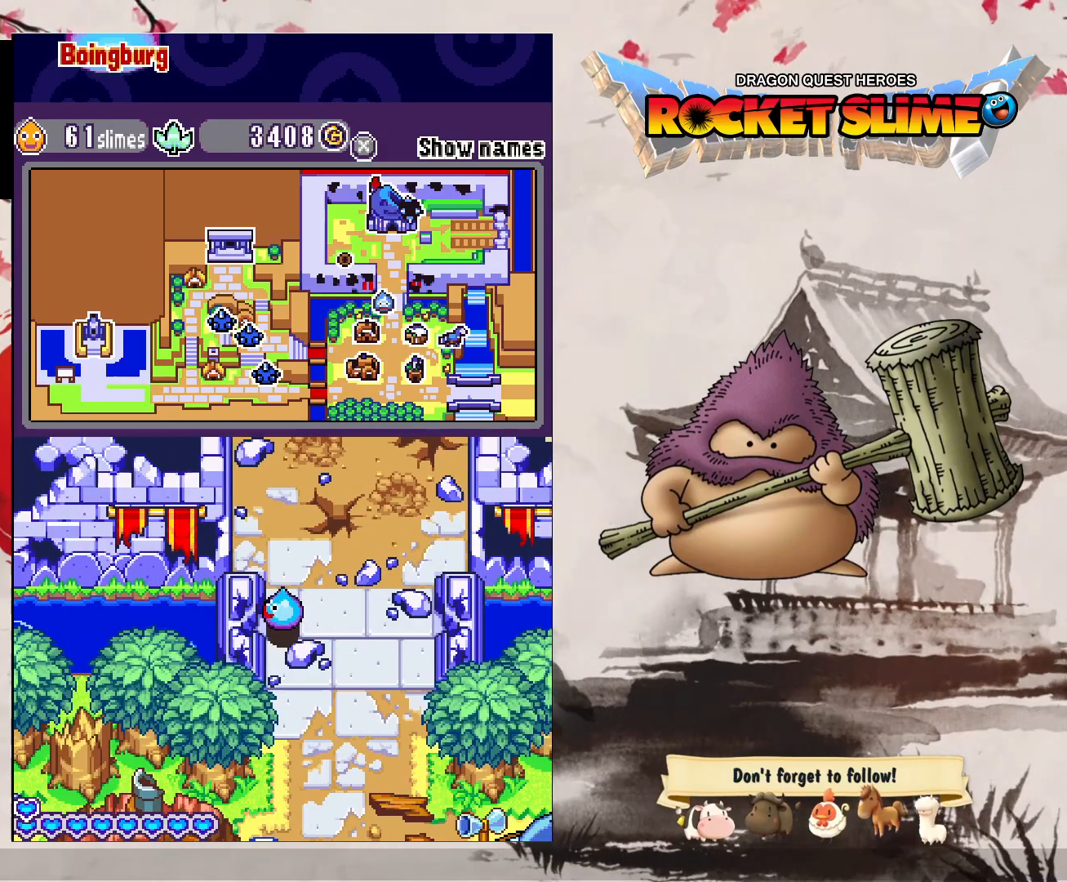
{"dt_ms": 500, "buttons": ["DPAD_LEFT"], "left_stick": "center", "right_stick": "center", "events": []}
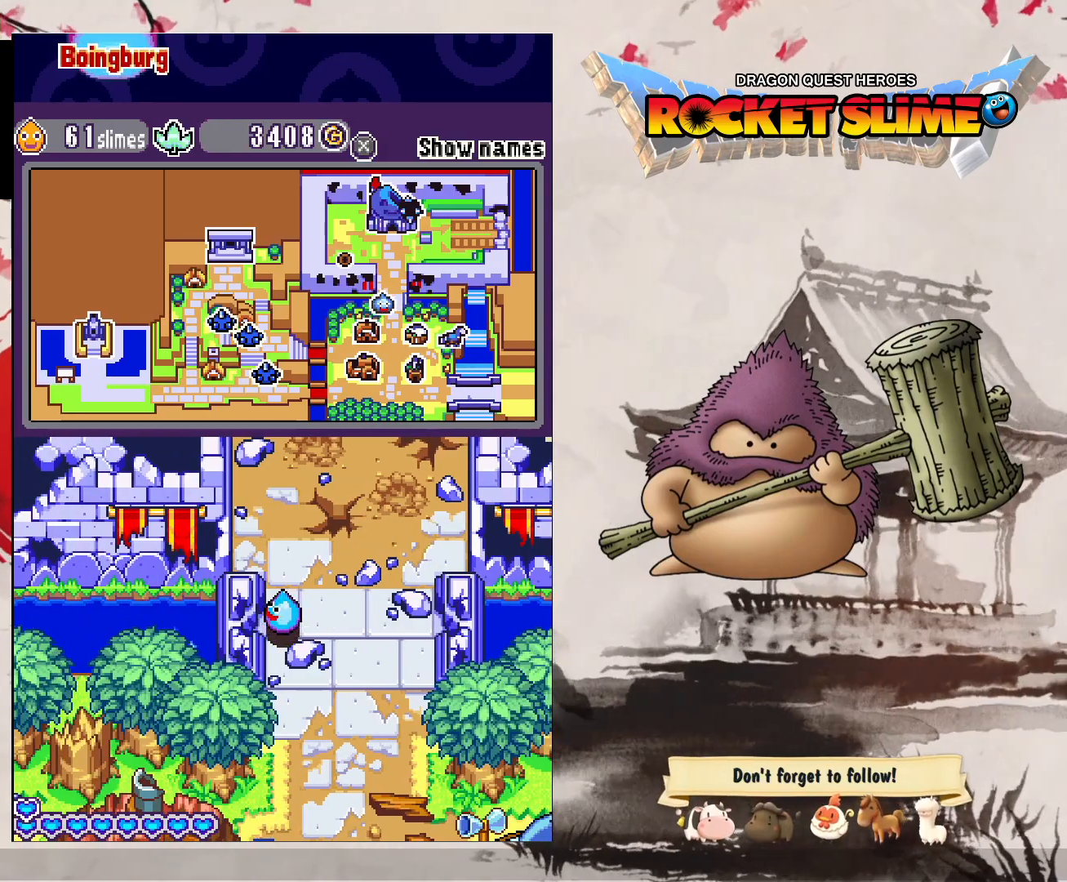
{"dt_ms": 500, "buttons": ["DPAD_LEFT"], "left_stick": "center", "right_stick": "center"}
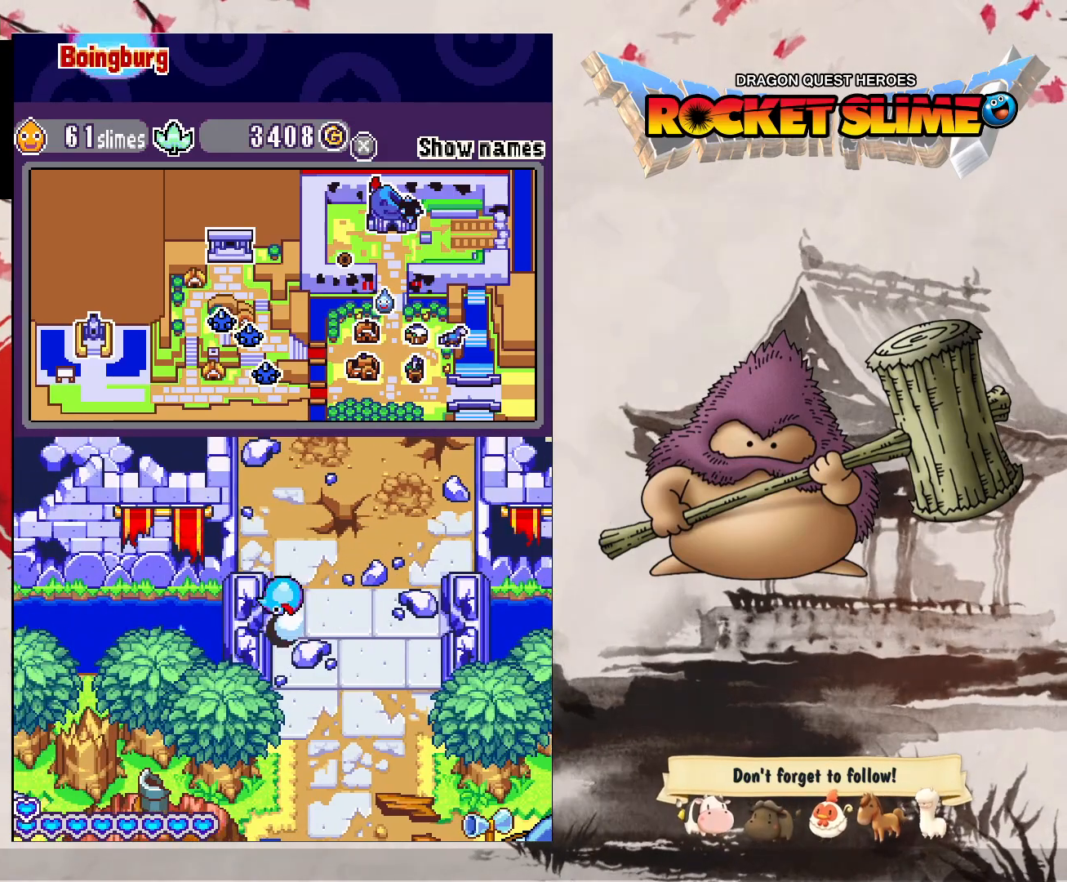
{"dt_ms": 500, "buttons": ["DPAD_LEFT"], "left_stick": "center", "right_stick": "center", "events": []}
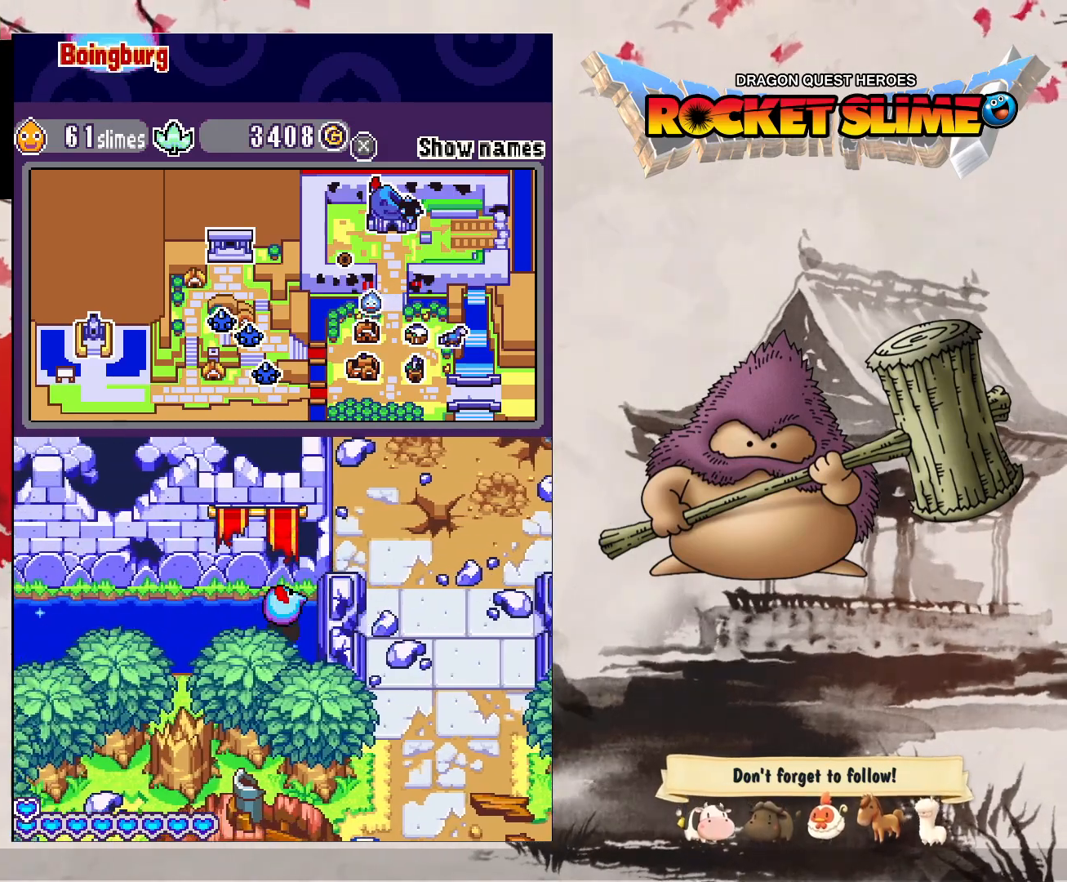
{"dt_ms": 500, "buttons": ["DPAD_LEFT"], "left_stick": "center", "right_stick": "center", "events": []}
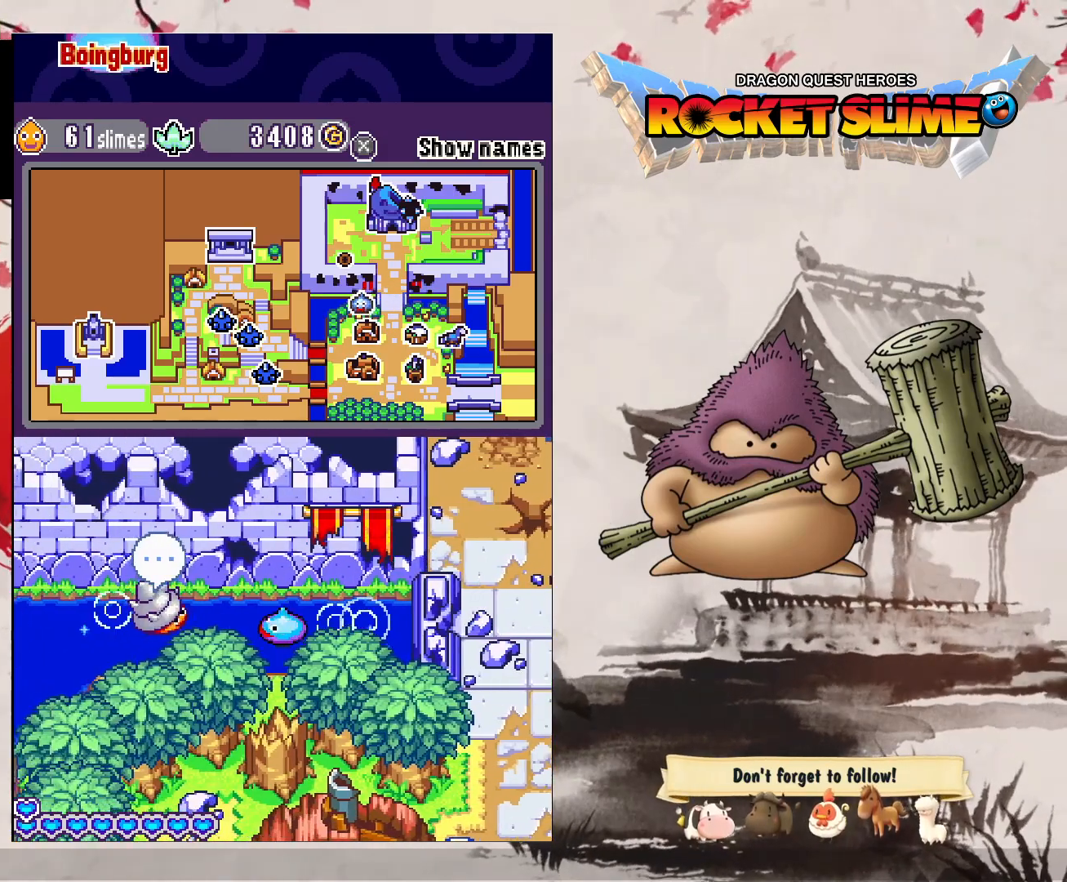
{"dt_ms": 1000, "buttons": ["B"], "left_stick": "center", "right_stick": "center"}
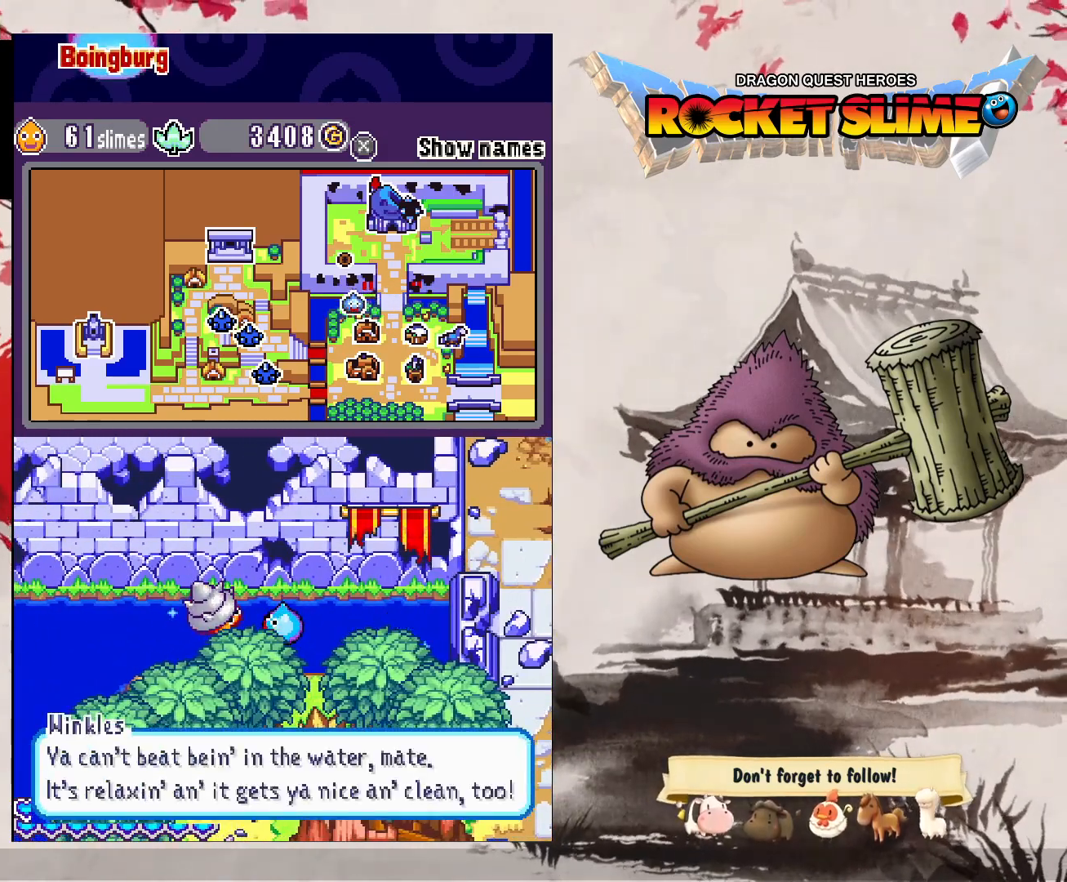
{"dt_ms": 500, "buttons": ["DPAD_RIGHT"], "left_stick": "center", "right_stick": "center", "events": [[250, "B", "up"], [450, "DPAD_RIGHT", "down"]]}
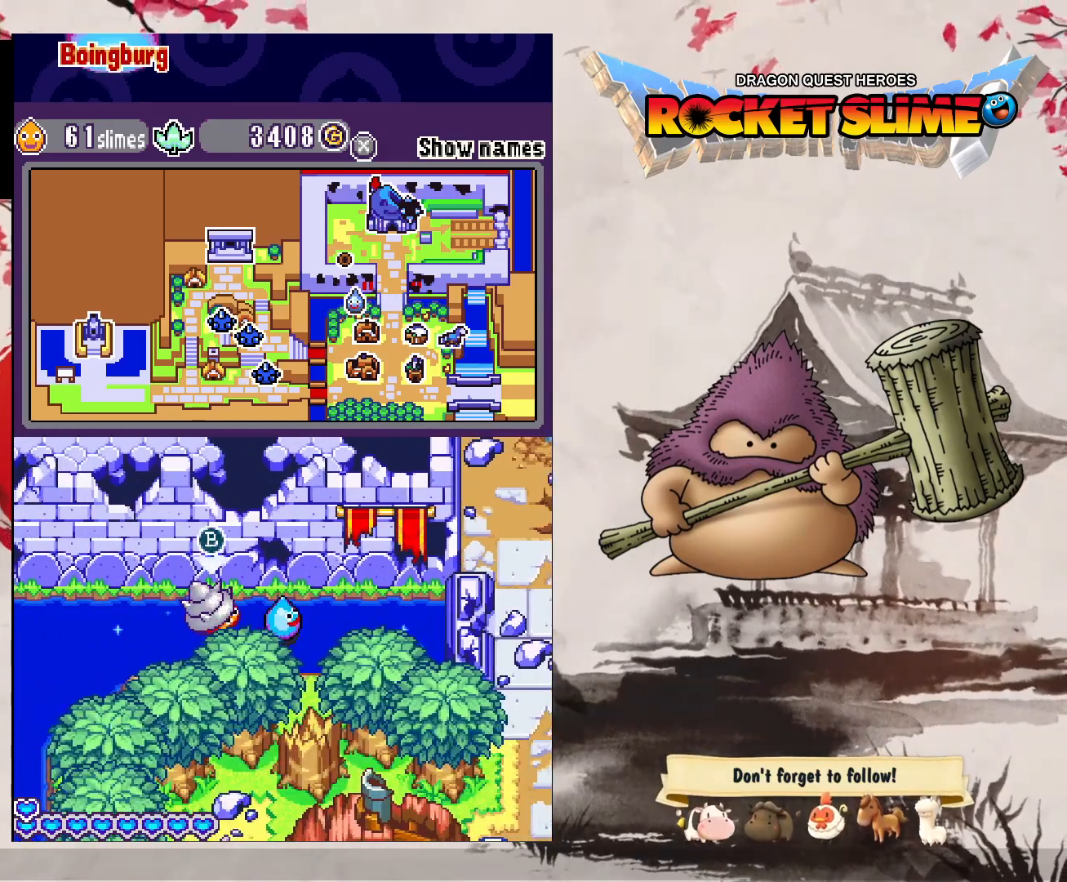
{"dt_ms": 500, "buttons": ["DPAD_RIGHT"], "left_stick": "center", "right_stick": "center", "events": []}
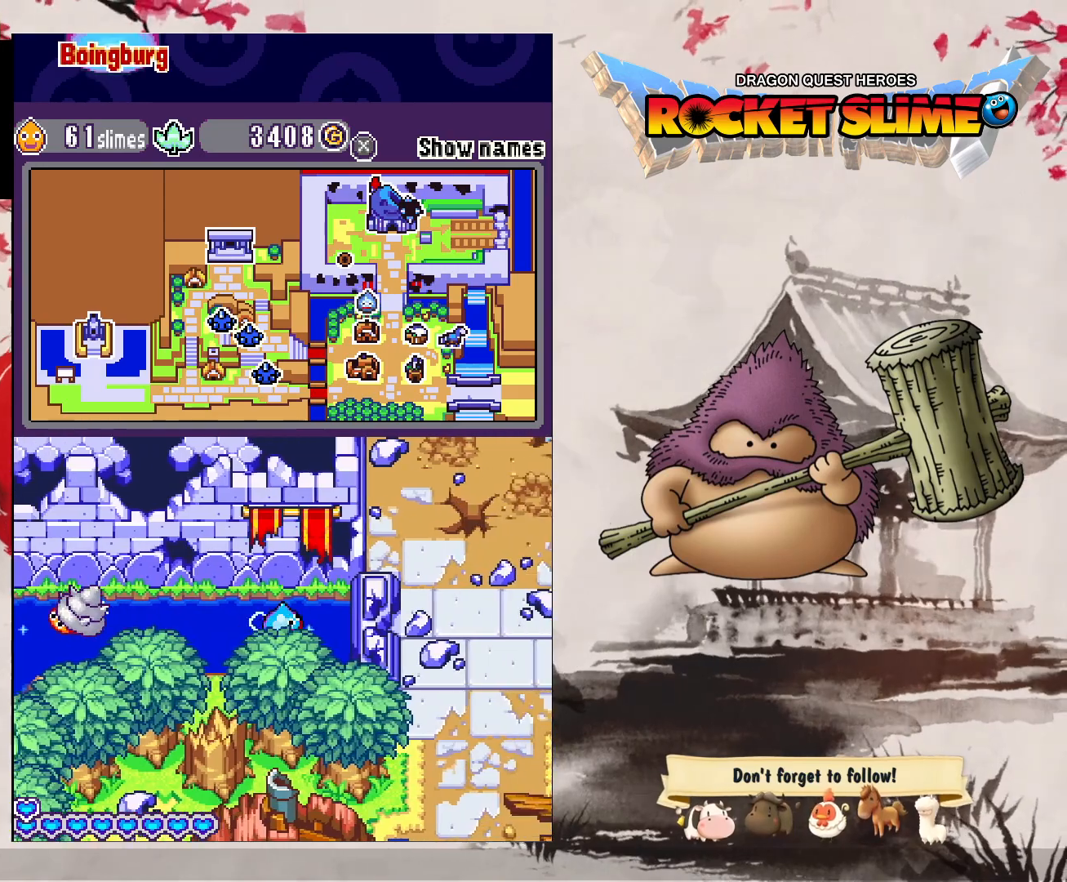
{"dt_ms": 500, "buttons": ["DPAD_RIGHT"], "left_stick": "center", "right_stick": "center", "events": [[133, "Y", "down"], [383, "Y", "up"]]}
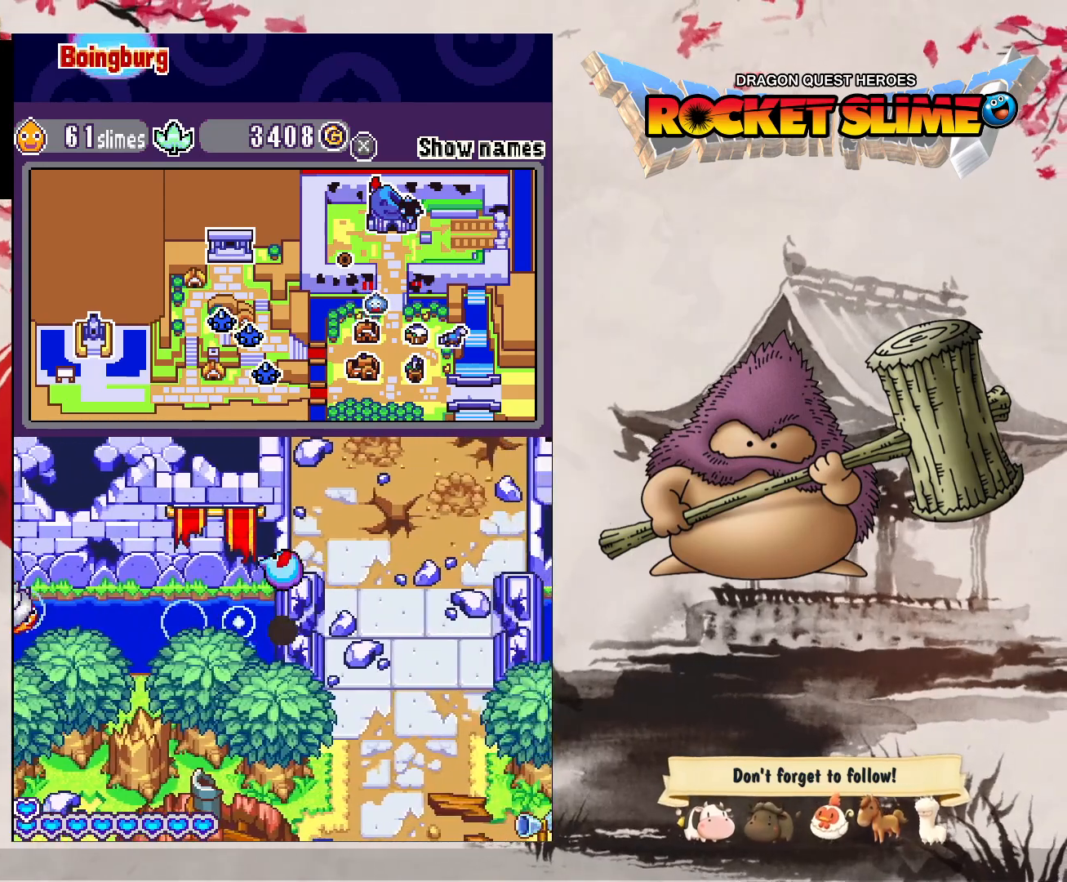
{"dt_ms": 500, "buttons": ["DPAD_RIGHT"], "left_stick": "center", "right_stick": "center", "events": []}
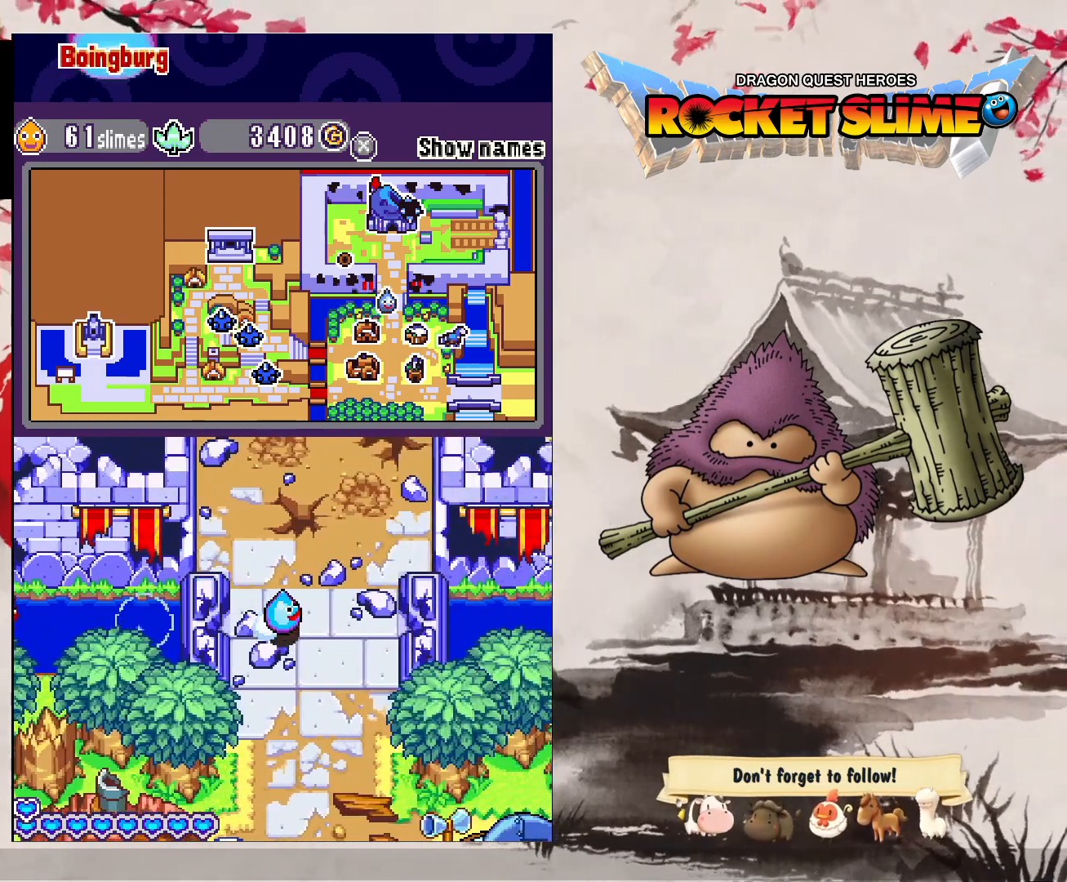
{"dt_ms": 500, "buttons": ["DPAD_DOWN"], "left_stick": "center", "right_stick": "center", "events": [[33, "DPAD_DOWN", "down"], [200, "DPAD_RIGHT", "up"]]}
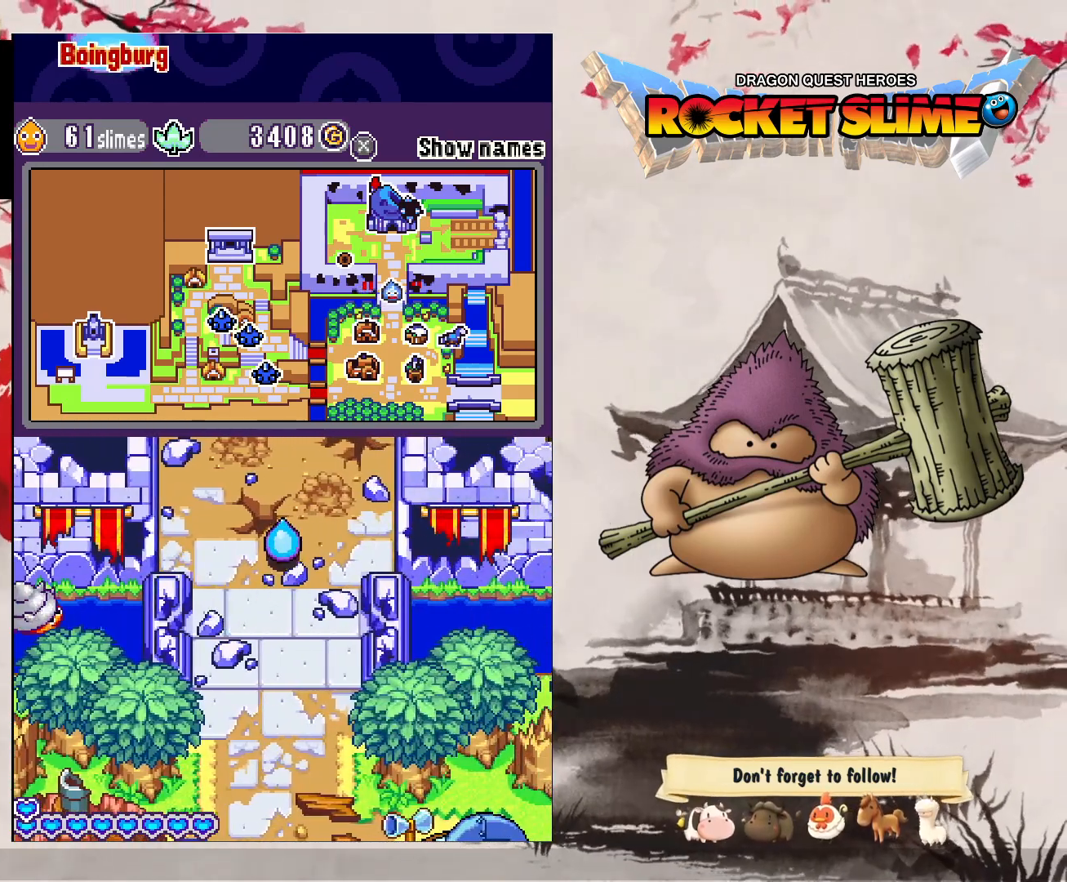
{"dt_ms": 500, "buttons": ["DPAD_DOWN"], "left_stick": "center", "right_stick": "center", "events": []}
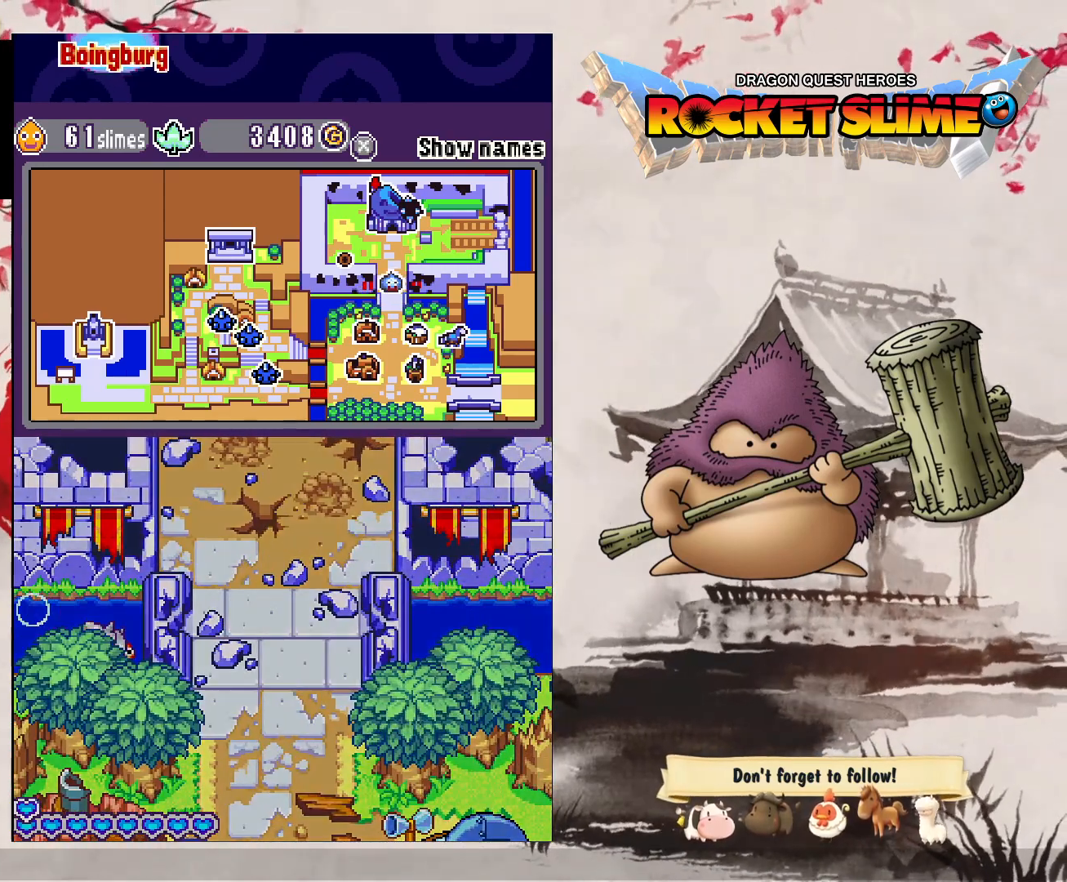
{"dt_ms": 500, "buttons": [], "left_stick": "center", "right_stick": "center", "events": [[50, "DPAD_UP", "down"], [183, "DPAD_DOWN", "up"], [350, "DPAD_UP", "up"]]}
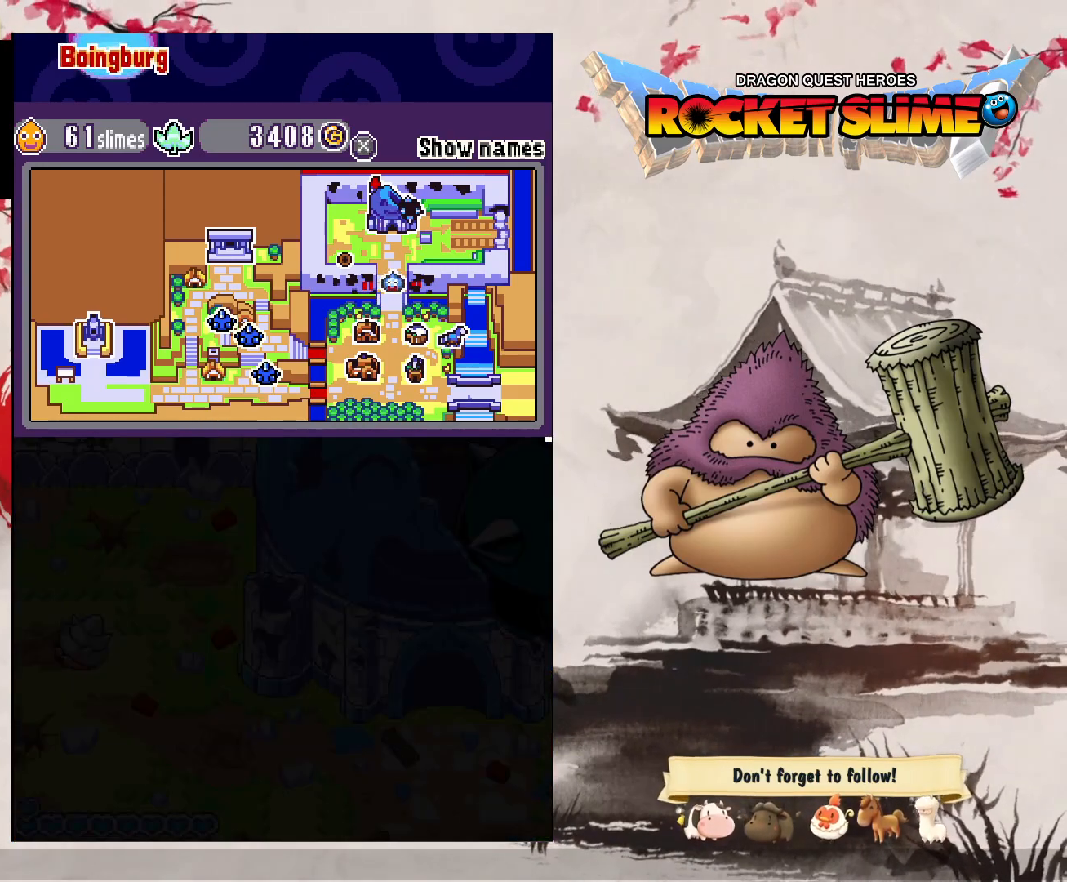
{"dt_ms": 500, "buttons": [], "left_stick": "center", "right_stick": "center", "events": []}
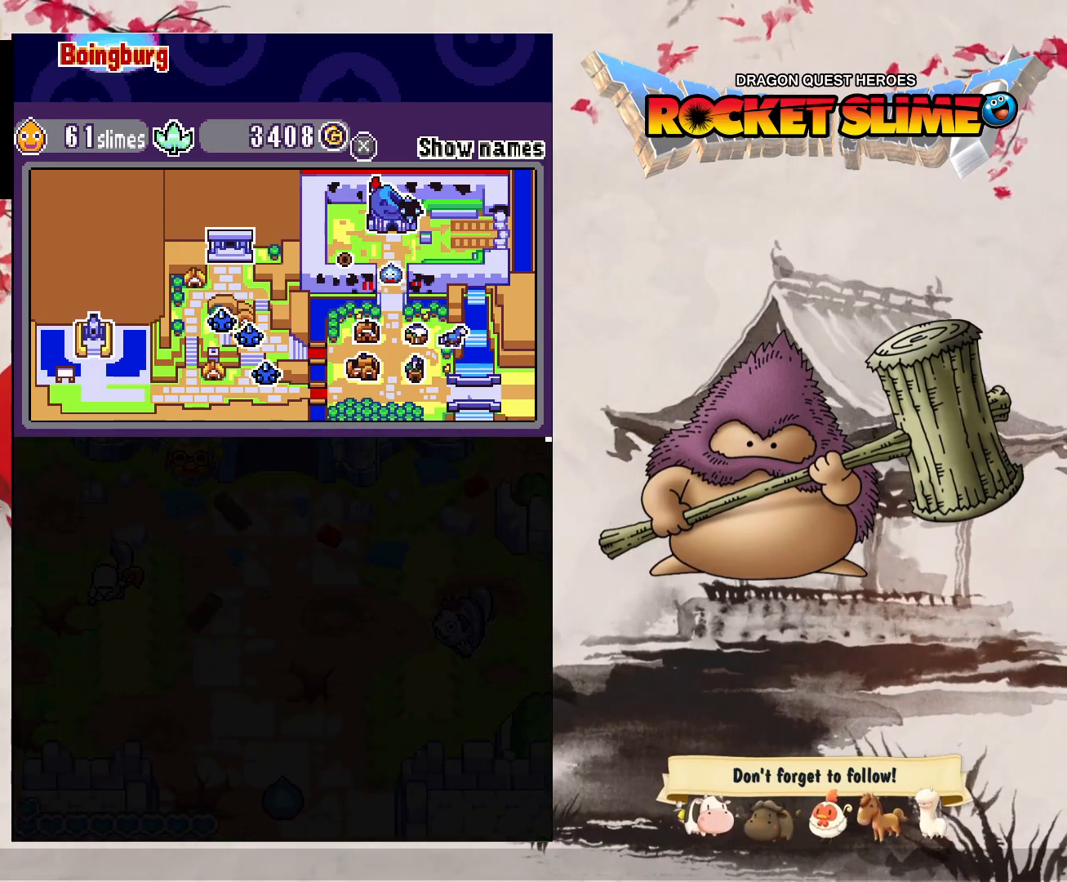
{"dt_ms": 500, "buttons": [], "left_stick": "center", "right_stick": "center", "events": []}
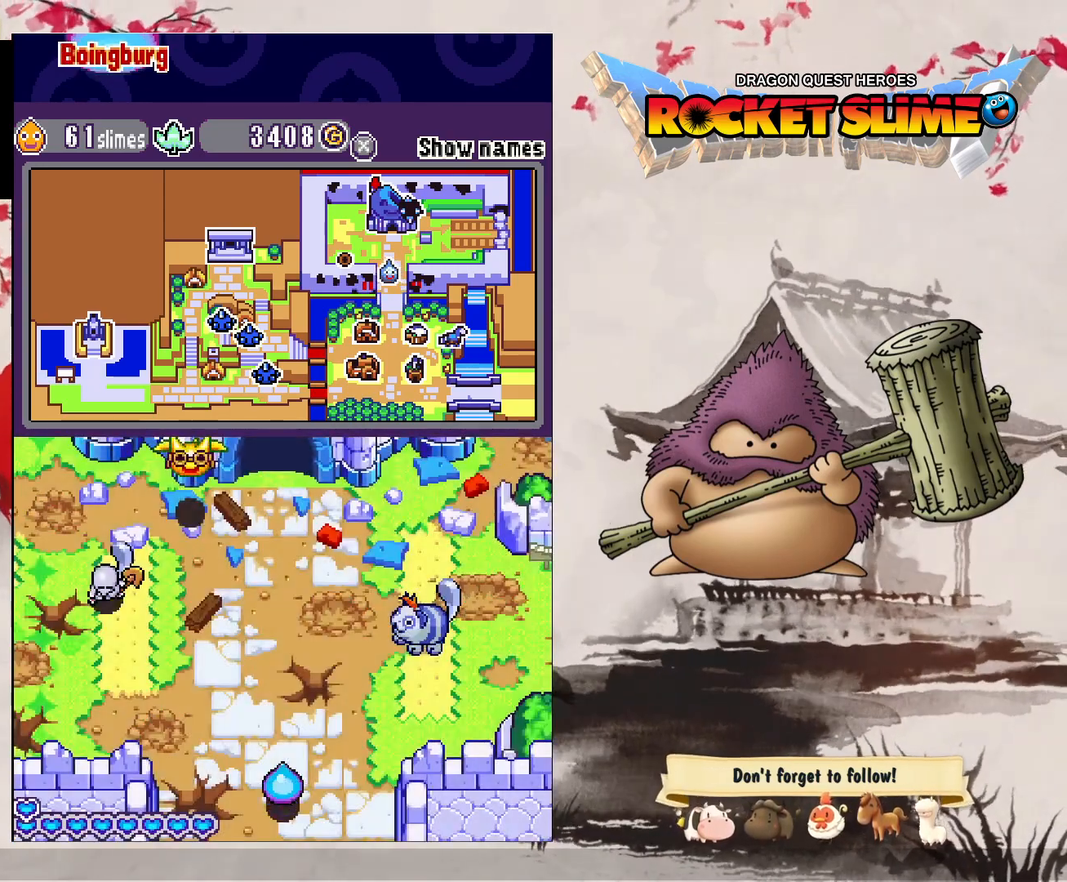
{"dt_ms": 500, "buttons": ["DPAD_DOWN"], "left_stick": "center", "right_stick": "center", "events": [[217, "DPAD_DOWN", "down"]]}
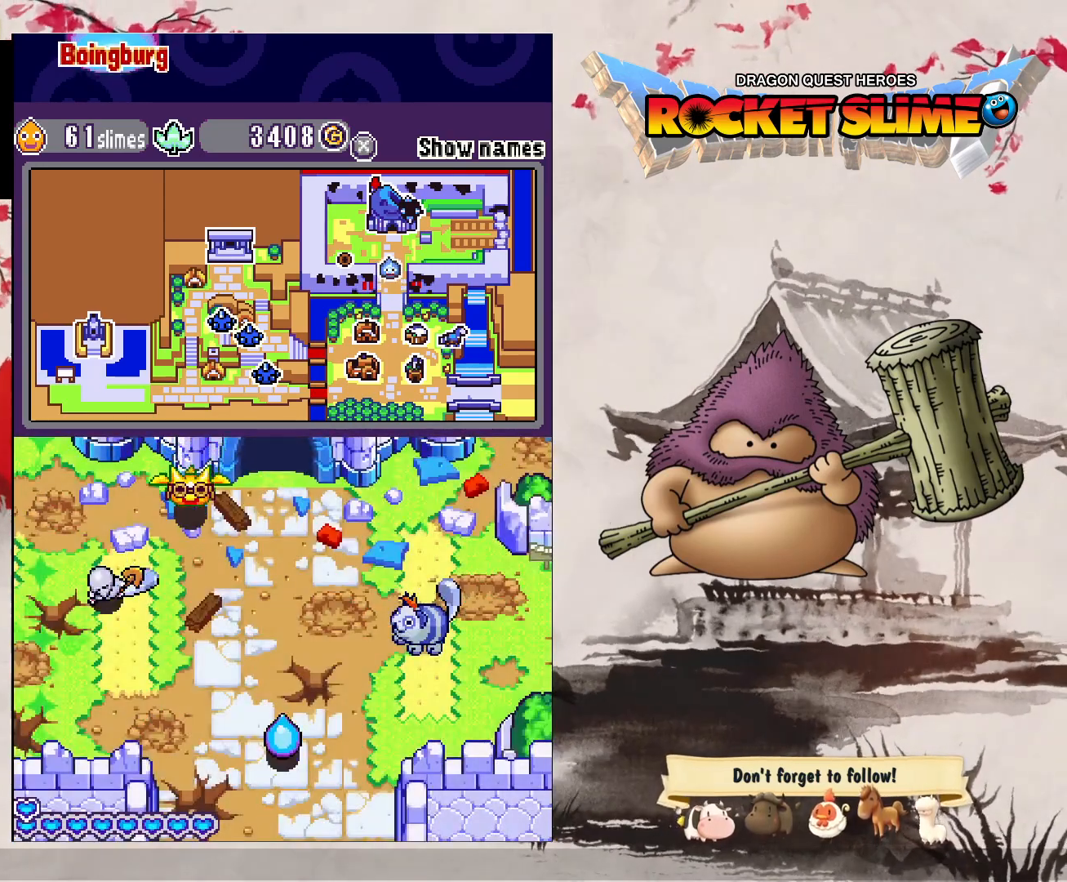
{"dt_ms": 1000, "buttons": ["DPAD_LEFT"], "left_stick": "center", "right_stick": "center", "events": [[50, "DPAD_LEFT", "down"], [617, "DPAD_DOWN", "up"]]}
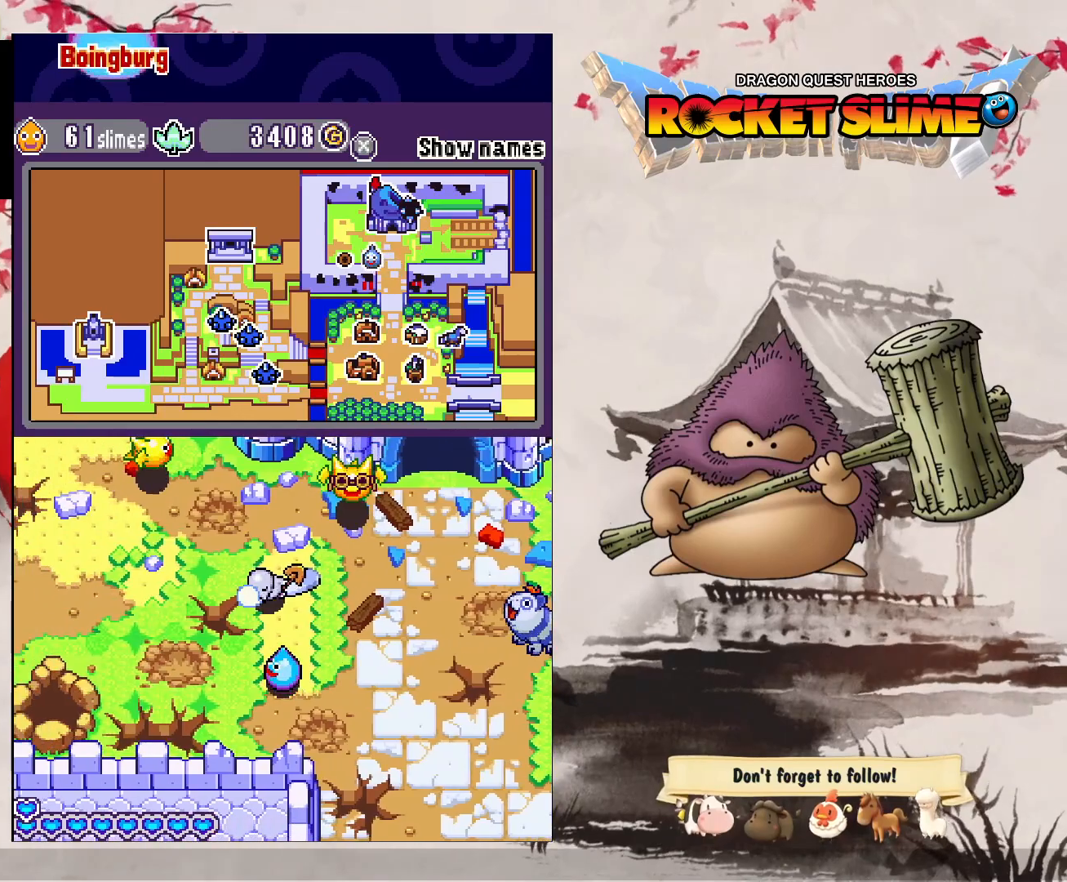
{"dt_ms": 500, "buttons": ["DPAD_DOWN", "DPAD_LEFT"], "left_stick": "center", "right_stick": "center", "events": [[100, "DPAD_DOWN", "down"]]}
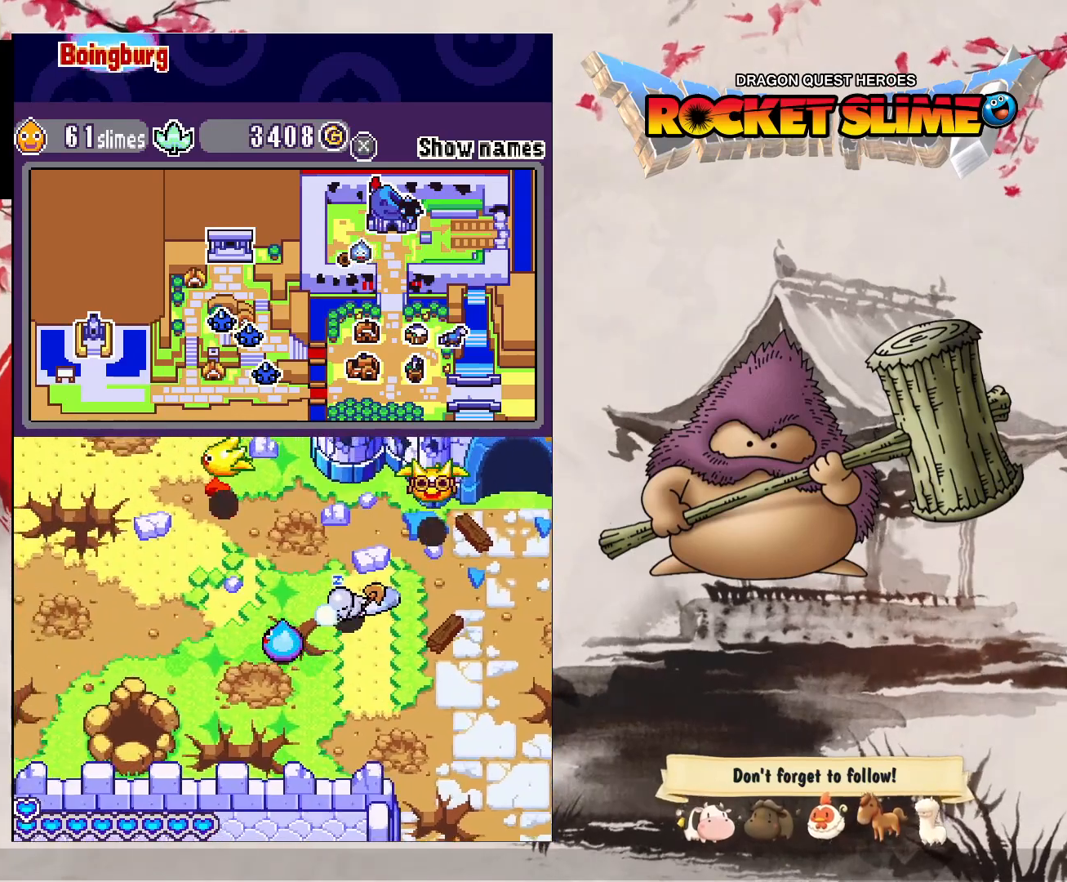
{"dt_ms": 500, "buttons": ["DPAD_DOWN", "DPAD_LEFT"], "left_stick": "center", "right_stick": "center", "events": []}
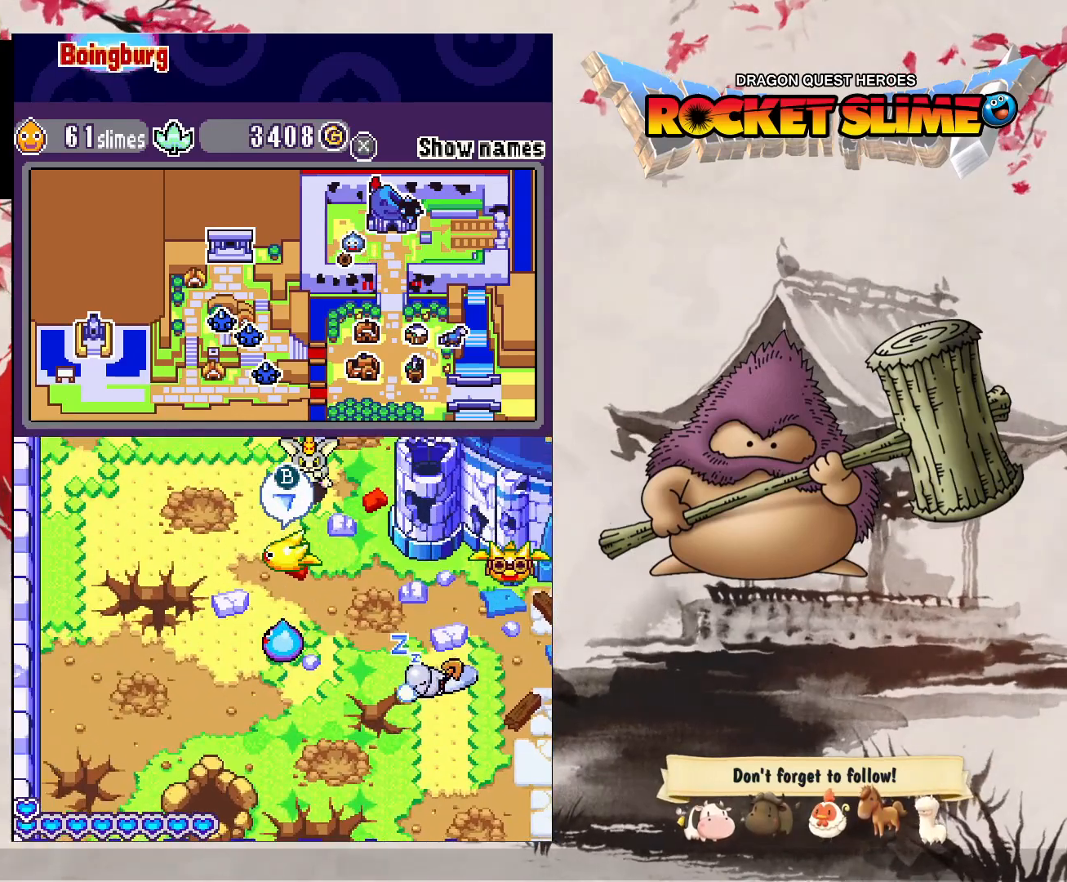
{"dt_ms": 1000, "buttons": [], "left_stick": "center", "right_stick": "center", "events": [[517, "DPAD_RIGHT", "down"], [600, "DPAD_LEFT", "up"], [633, "B", "down"], [633, "DPAD_DOWN", "up"], [650, "DPAD_UP", "down"], [717, "DPAD_RIGHT", "up"], [817, "DPAD_UP", "up"], [900, "B", "up"]]}